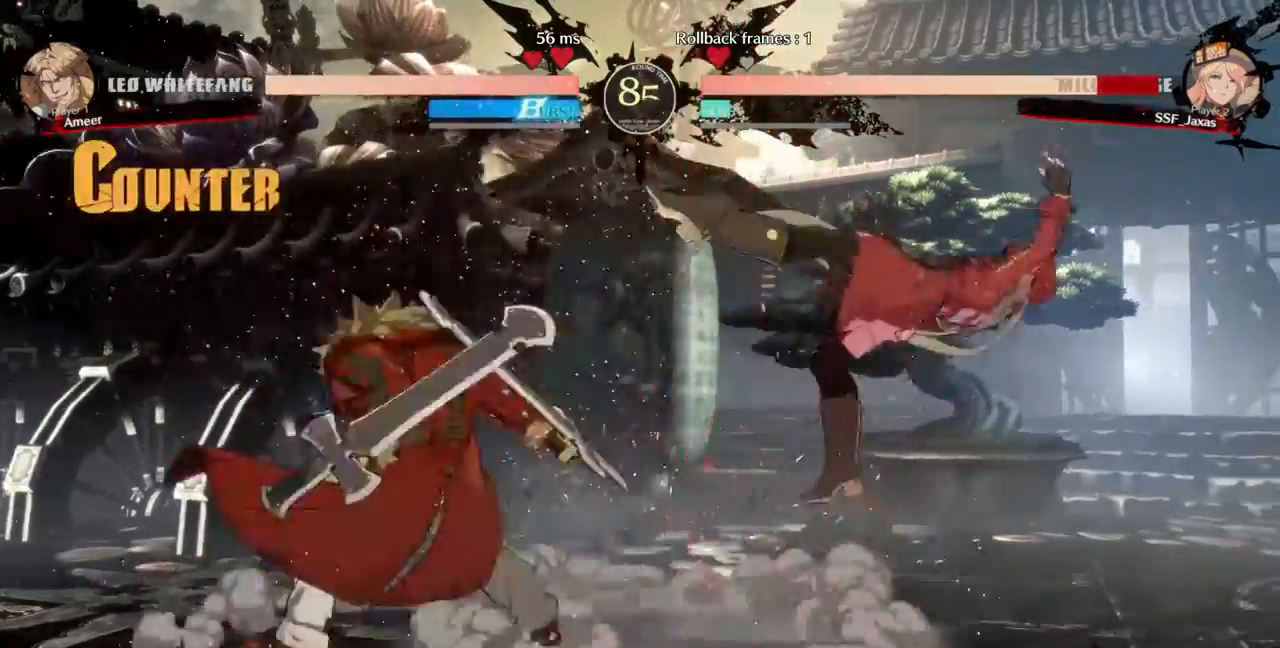
Gameplay with a controller (arcade stick); each line is a JSON object with the inputs held at the frame after it (dt_ms = milliseconds from this image to that frame). "events" lists button and stick changes between this image and that frame as [ms after this image, input, new state], when the widget could be followed in between. Not read: L3 R3.
{"dt_ms": 500, "buttons": ["SQUARE", "TRIANGLE", "DPAD_RIGHT"], "events": [[67, "DPAD_DOWN", "down"], [233, "DPAD_DOWN", "up"]]}
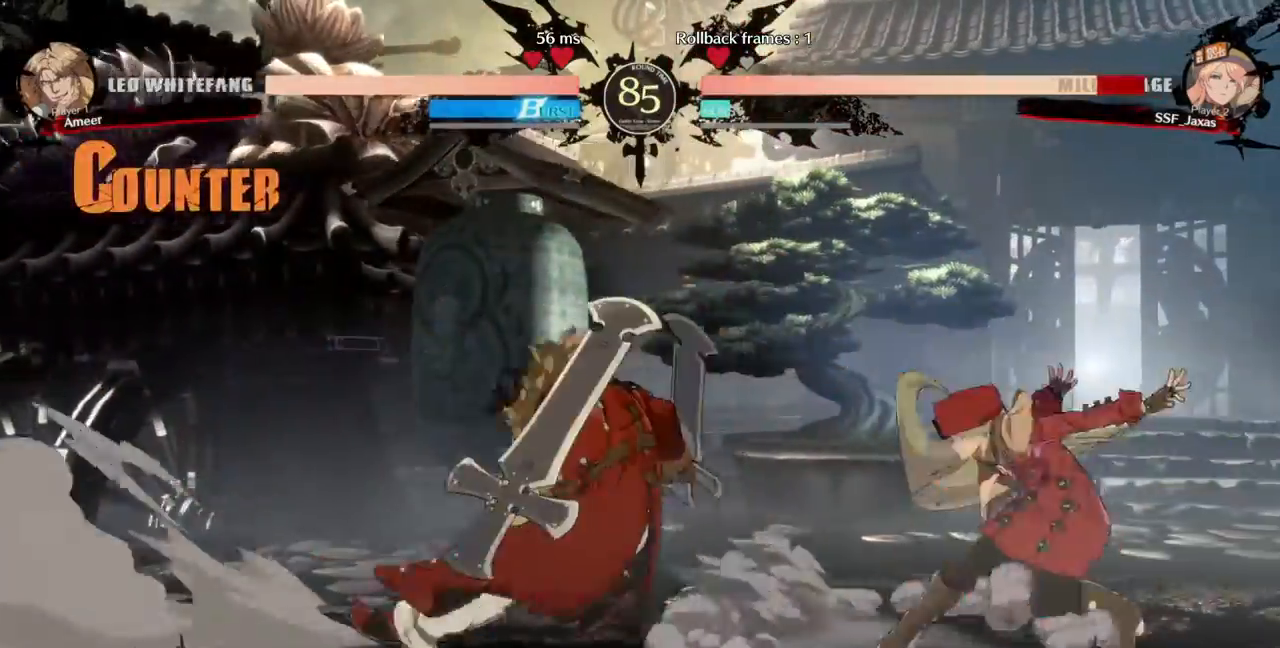
{"dt_ms": 500, "buttons": ["DPAD_DOWN", "DPAD_RIGHT"]}
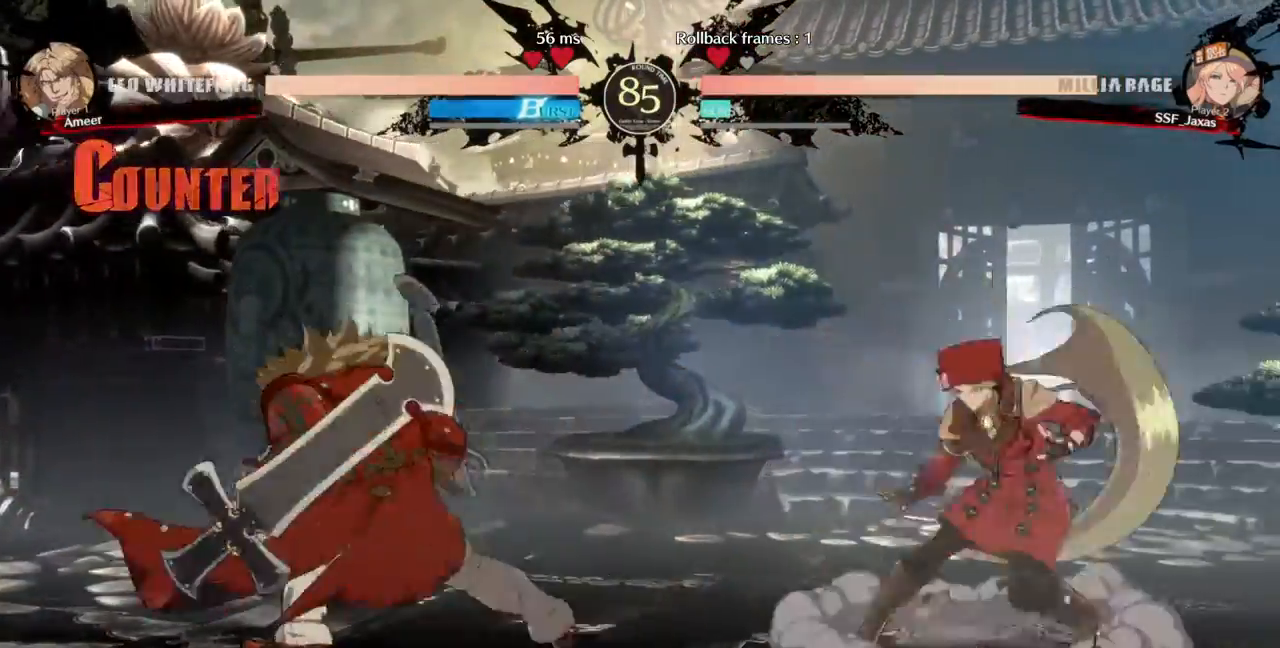
{"dt_ms": 500, "buttons": ["DPAD_RIGHT"], "events": [[100, "DPAD_DOWN", "up"], [300, "DPAD_UP", "down"], [433, "DPAD_UP", "up"]]}
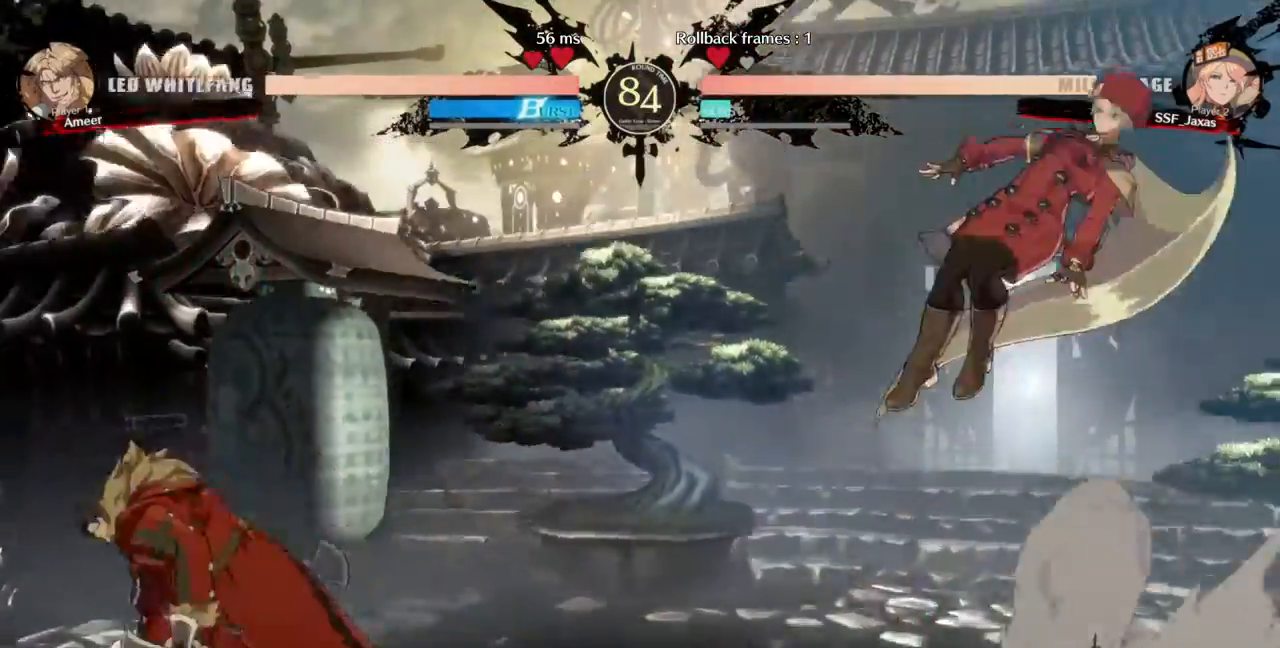
{"dt_ms": 500, "buttons": ["DPAD_RIGHT"]}
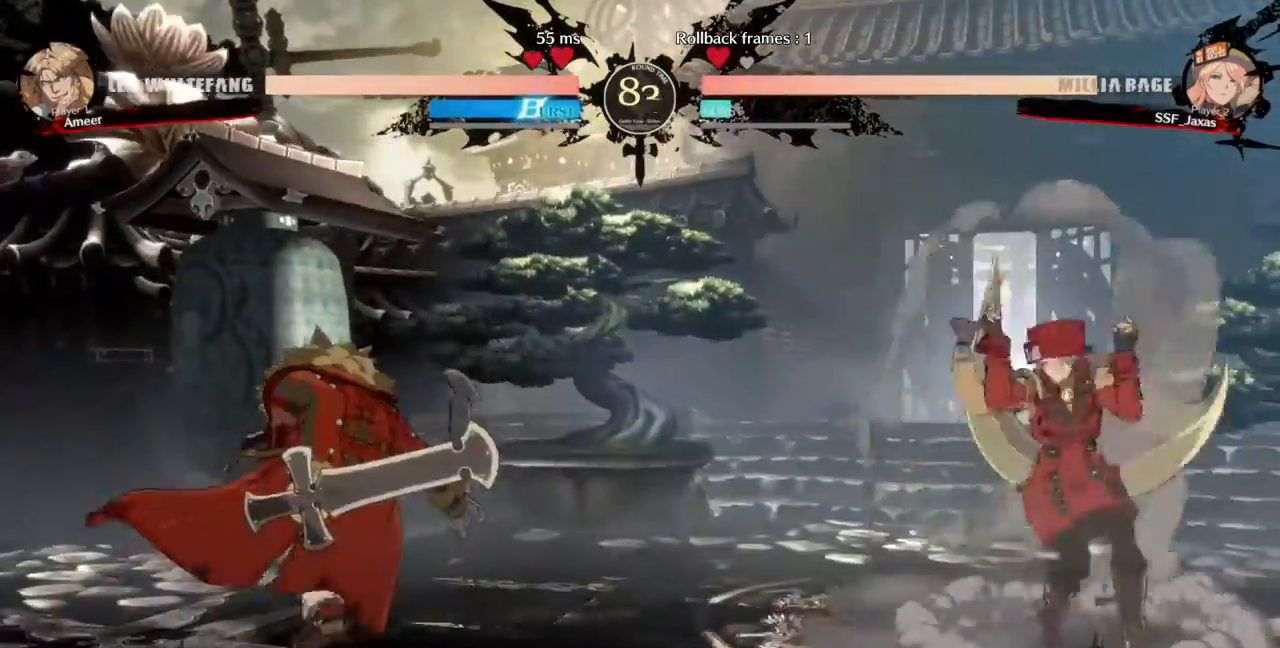
{"dt_ms": 500, "buttons": ["DPAD_LEFT"], "events": [[33, "CROSS", "down"], [133, "CROSS", "up"], [400, "DPAD_LEFT", "down"], [400, "DPAD_RIGHT", "up"]]}
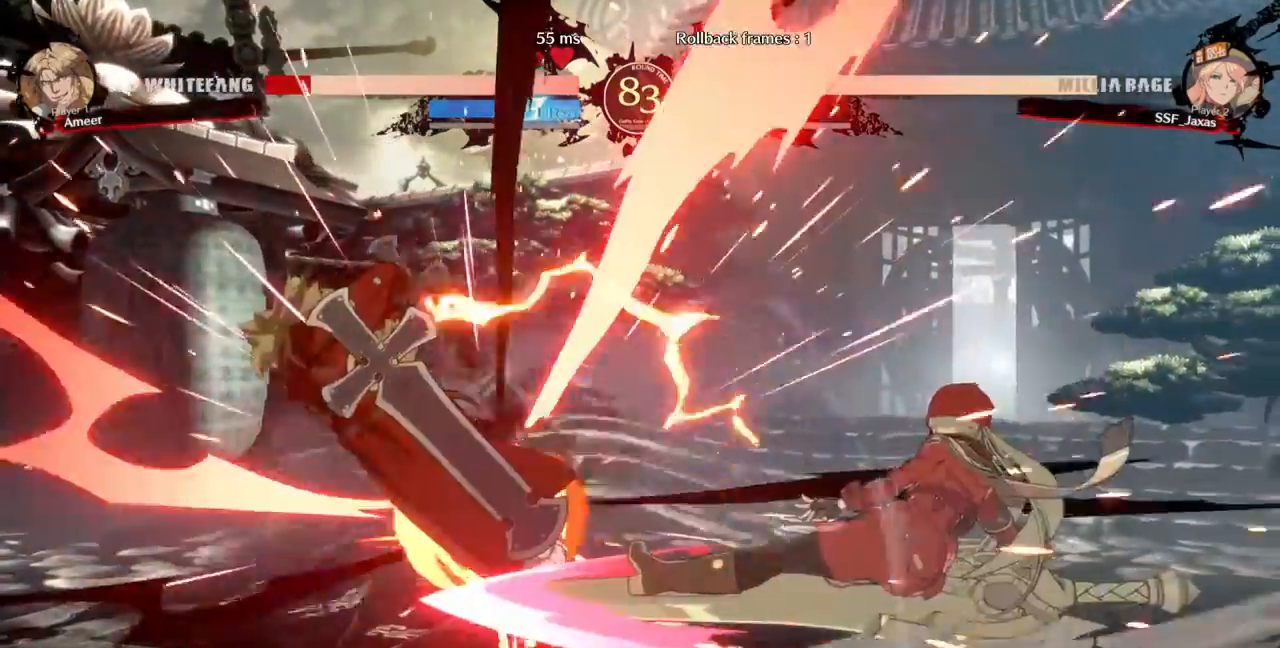
{"dt_ms": 500, "buttons": ["DPAD_LEFT"], "events": [[233, "DPAD_LEFT", "up"], [433, "DPAD_LEFT", "down"]]}
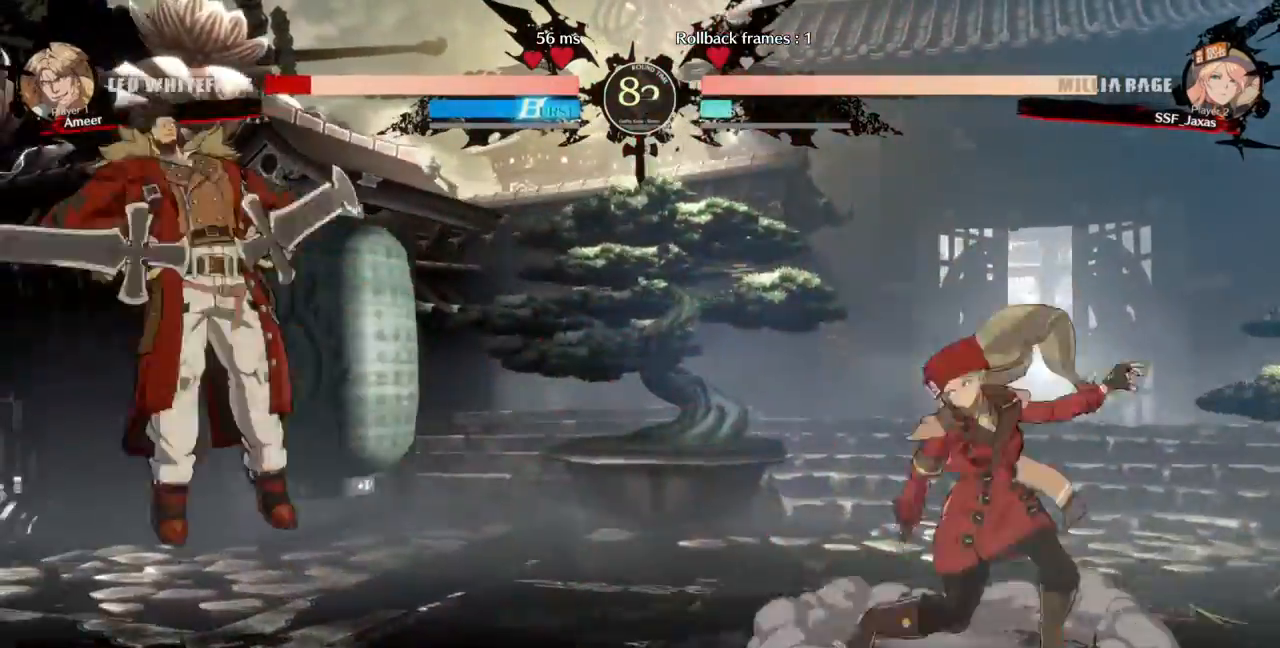
{"dt_ms": 500, "buttons": [], "events": [[133, "DPAD_UP", "down"], [233, "DPAD_LEFT", "up"], [233, "L1", "down"], [267, "DPAD_UP", "up"], [333, "L1", "up"]]}
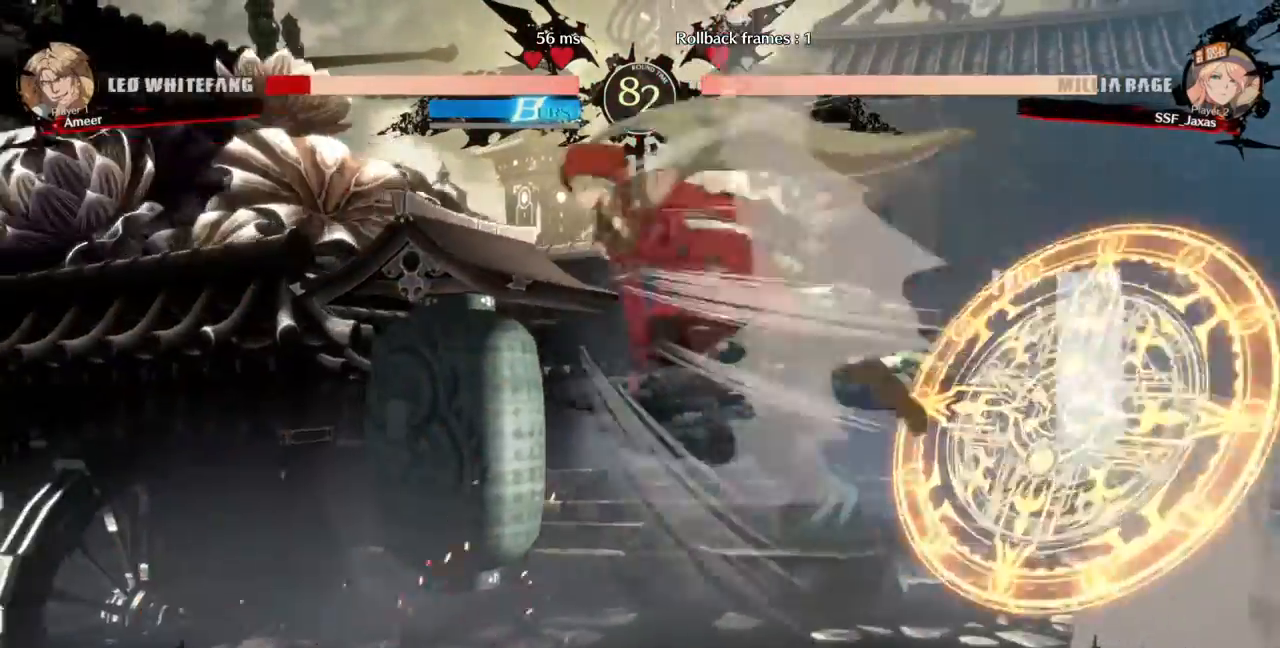
{"dt_ms": 500, "buttons": ["DPAD_RIGHT"], "events": [[167, "L1", "down"], [267, "DPAD_RIGHT", "down"], [367, "L1", "up"]]}
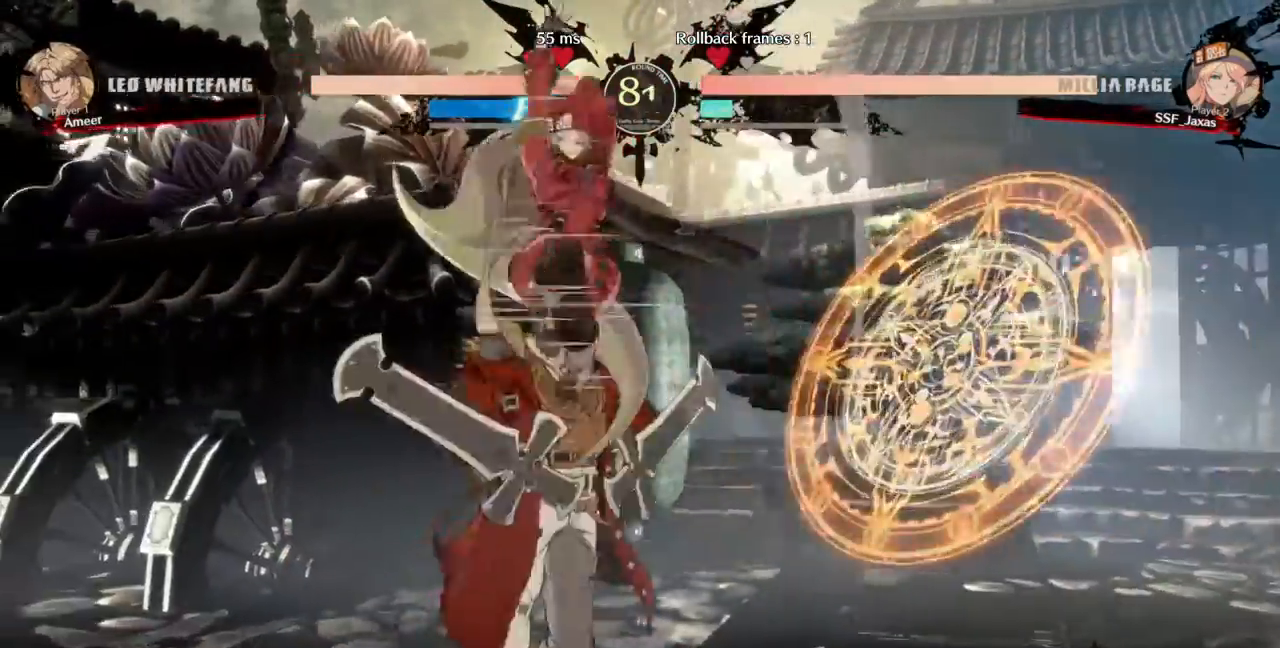
{"dt_ms": 1000, "buttons": ["DPAD_LEFT"]}
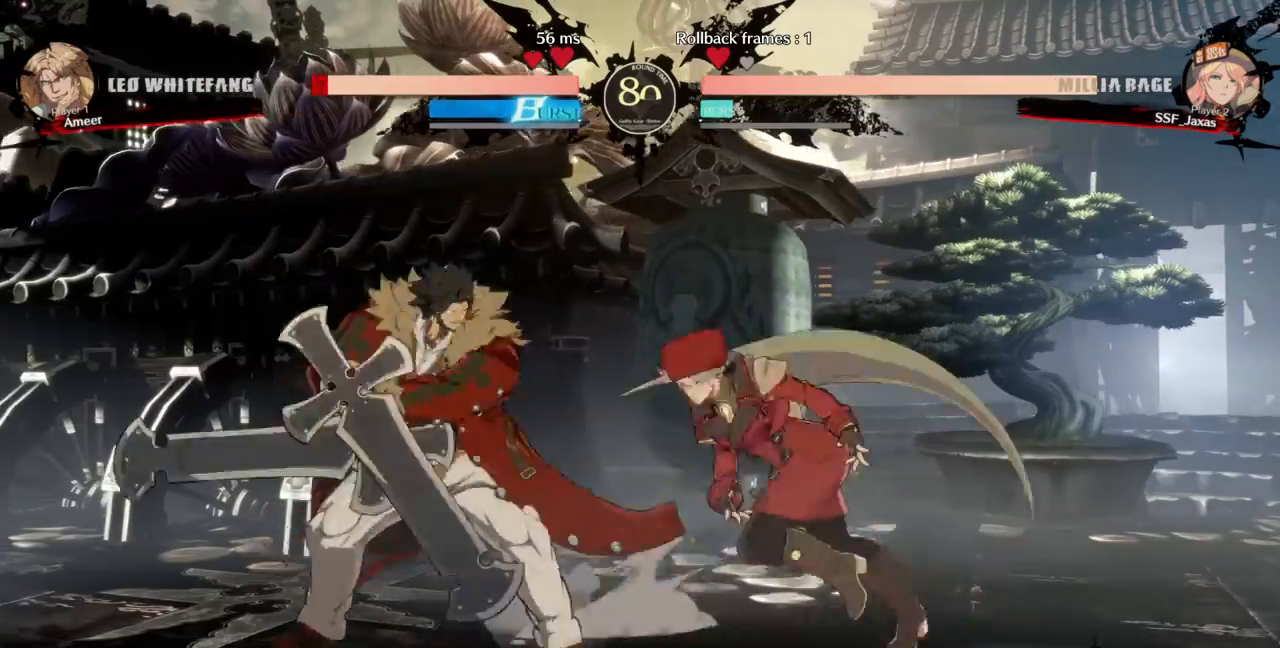
{"dt_ms": 500, "buttons": [], "events": [[133, "DPAD_LEFT", "up"], [167, "SQUARE", "down"], [267, "SQUARE", "up"]]}
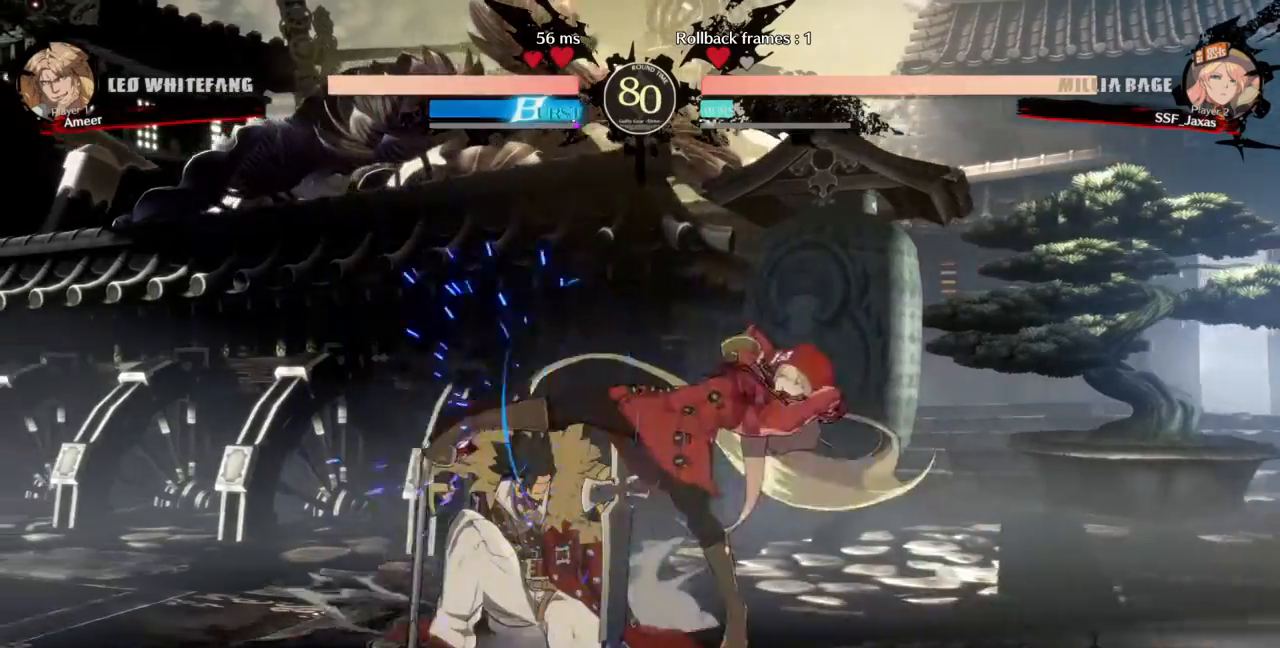
{"dt_ms": 500, "buttons": ["DPAD_DOWN"], "events": [[100, "SQUARE", "down"], [167, "DPAD_DOWN", "down"], [200, "SQUARE", "up"], [333, "SQUARE", "down"], [433, "SQUARE", "up"]]}
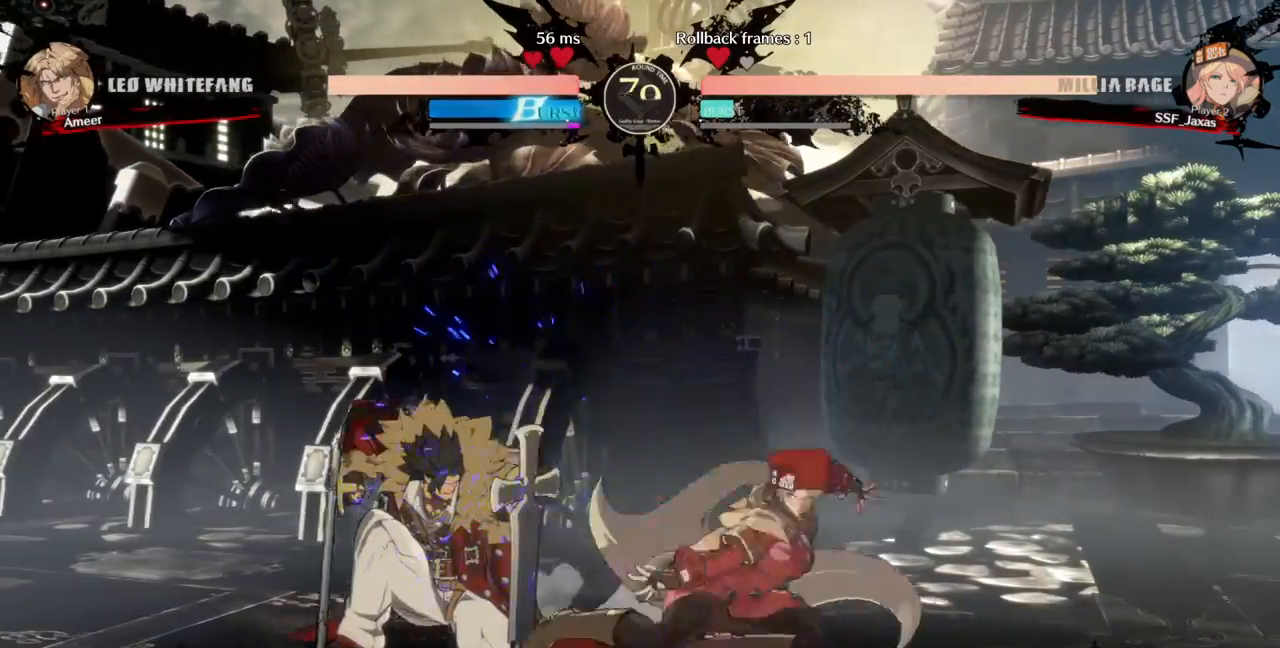
{"dt_ms": 500, "buttons": ["DPAD_DOWN"]}
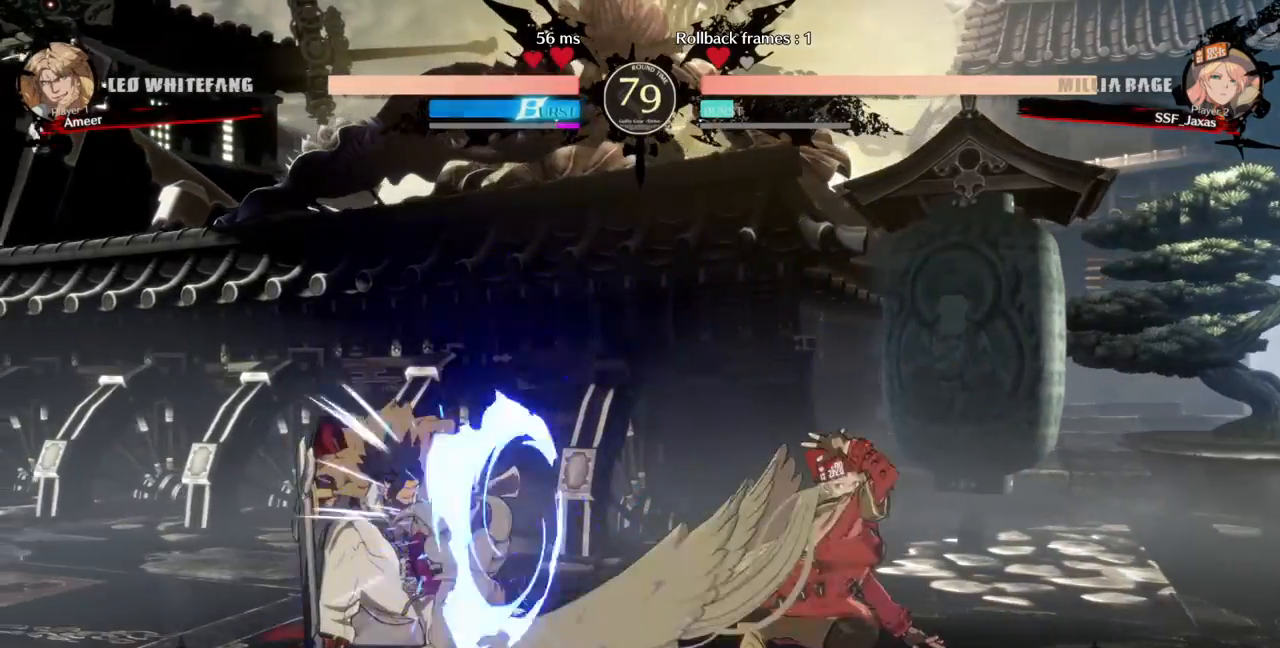
{"dt_ms": 500, "buttons": ["DPAD_RIGHT"], "events": [[100, "DPAD_LEFT", "down"], [167, "DPAD_DOWN", "up"], [333, "DPAD_LEFT", "up"], [467, "DPAD_RIGHT", "down"]]}
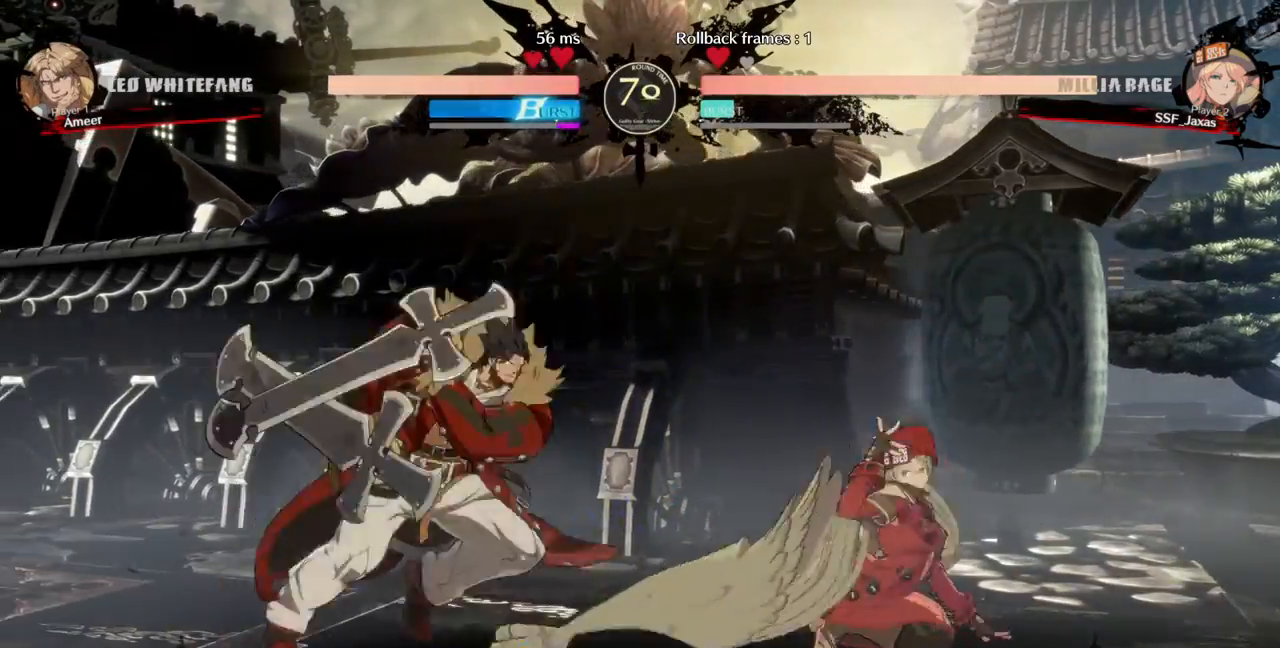
{"dt_ms": 500, "buttons": [], "events": [[33, "DPAD_RIGHT", "up"], [100, "DPAD_RIGHT", "down"], [367, "DPAD_RIGHT", "up"], [400, "DPAD_LEFT", "down"], [467, "DPAD_LEFT", "up"]]}
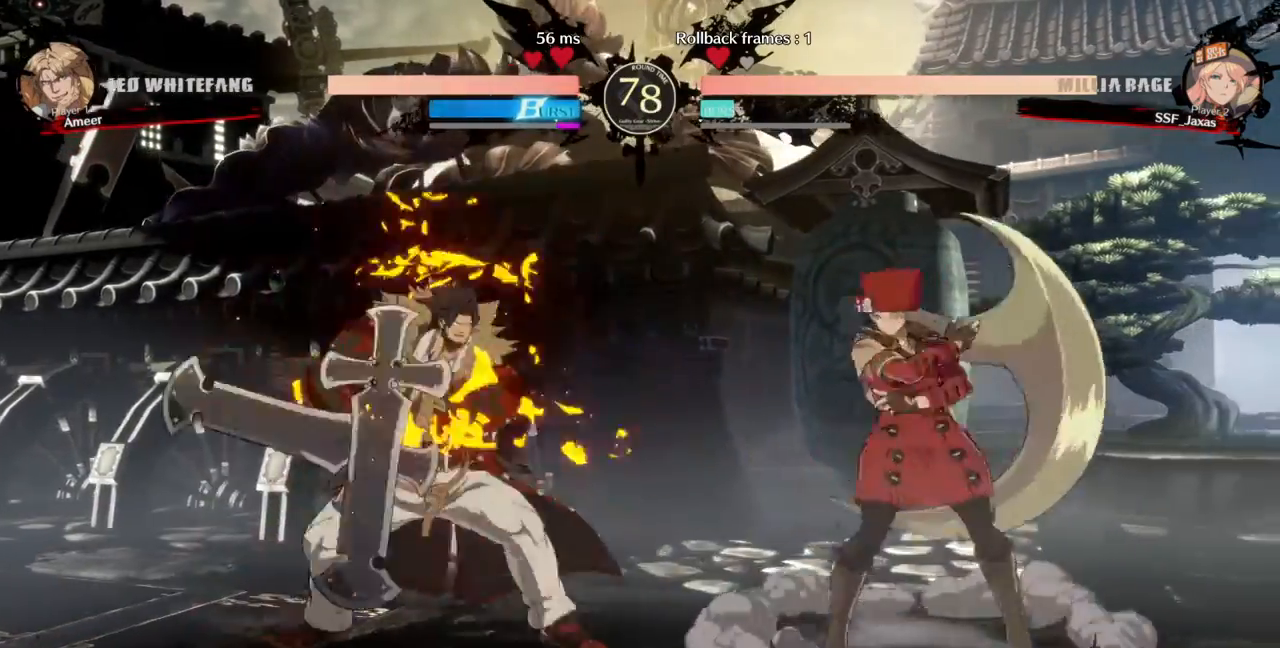
{"dt_ms": 500, "buttons": [], "events": [[33, "DPAD_LEFT", "down"], [133, "DPAD_DOWN", "down"], [133, "SQUARE", "down"], [167, "DPAD_LEFT", "up"], [200, "SQUARE", "up"], [267, "R2", "down"], [433, "R2", "up"], [467, "DPAD_DOWN", "up"]]}
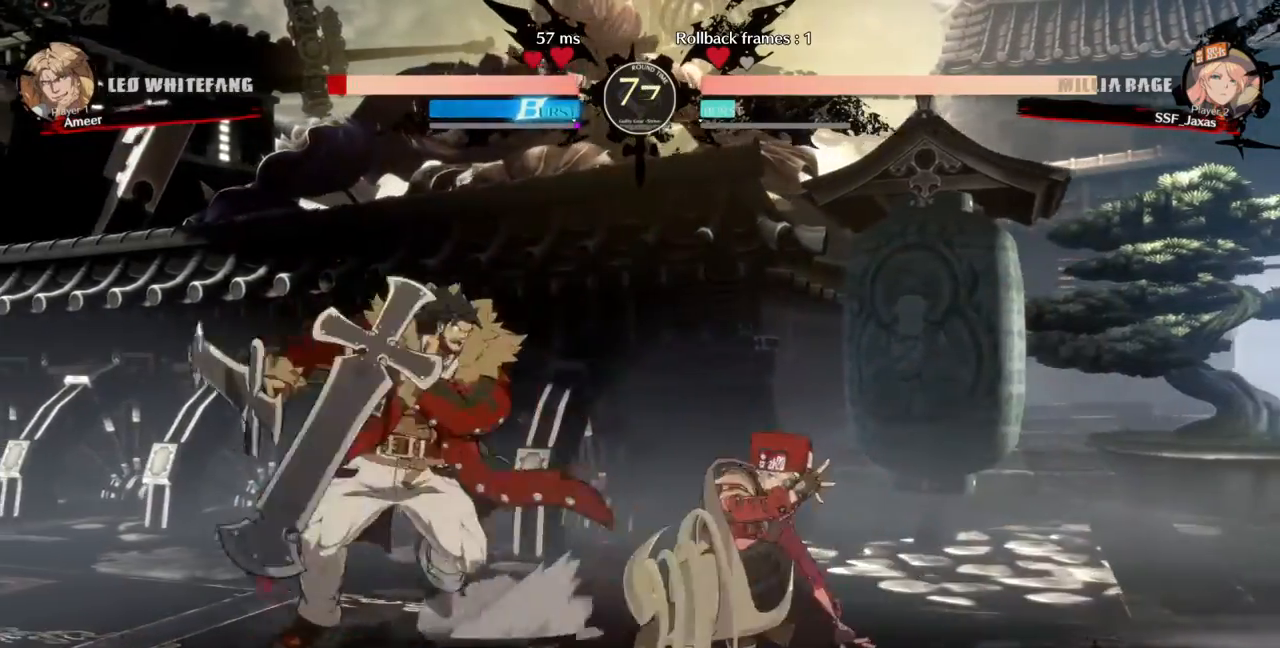
{"dt_ms": 500, "buttons": [], "events": [[67, "DPAD_DOWN", "down"], [133, "DPAD_LEFT", "down"], [167, "DPAD_DOWN", "up"], [200, "R1", "down"], [333, "DPAD_LEFT", "up"], [333, "R1", "up"]]}
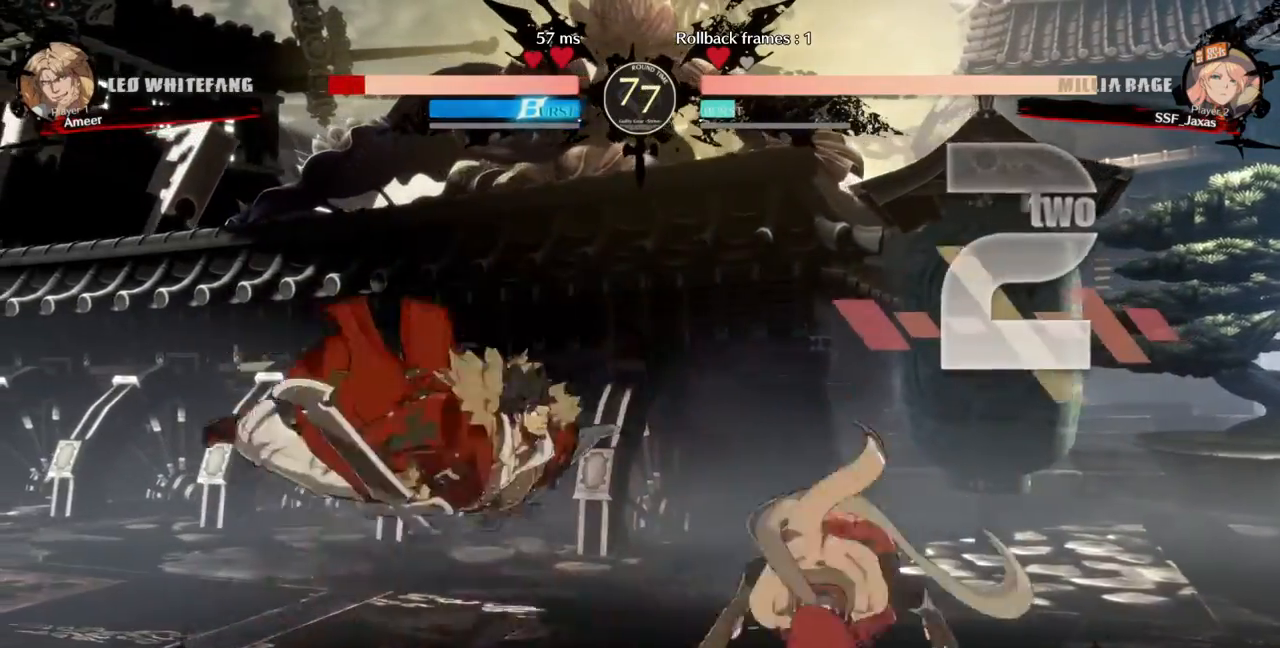
{"dt_ms": 1000, "buttons": ["SQUARE", "TRIANGLE", "DPAD_LEFT"]}